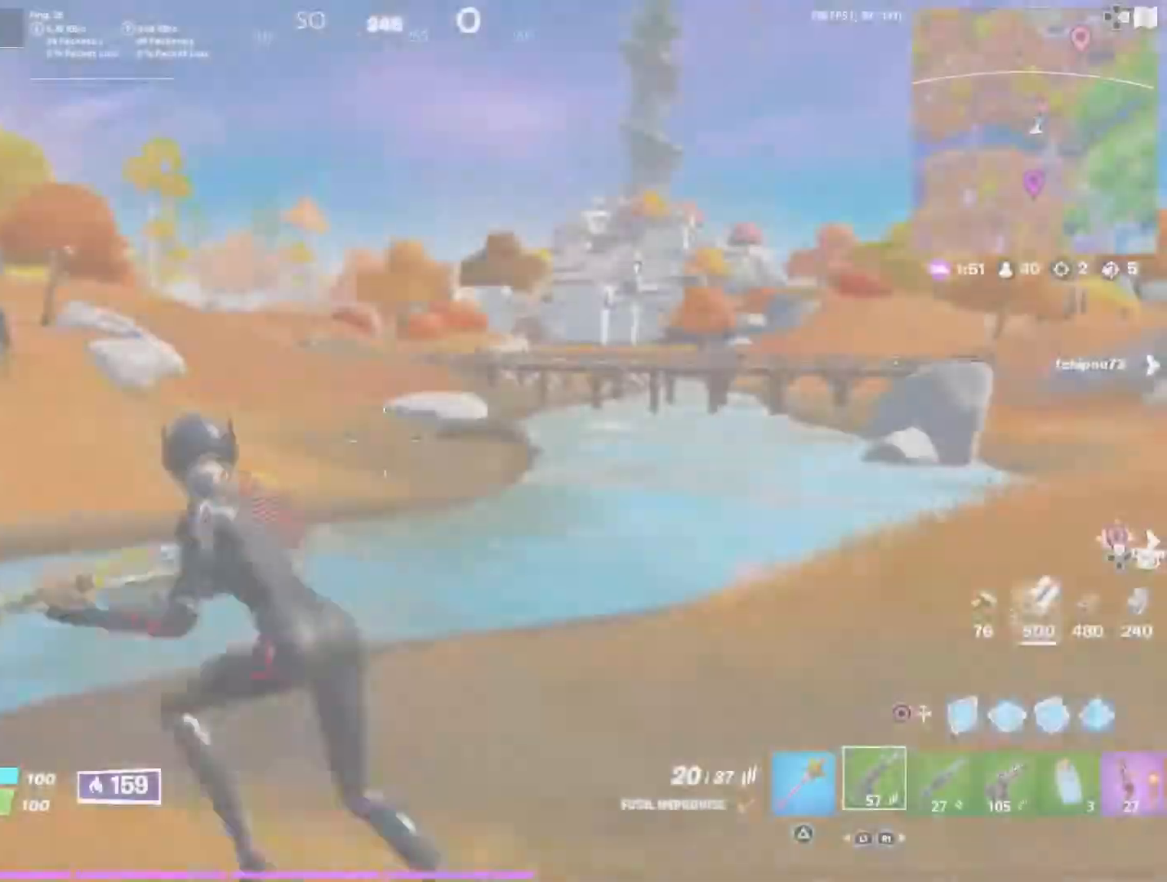
Gameplay with a controller (PlayStation layout); each line is a JSON object with the inputs held at the frame after it. "events" lists button and stick changes between this image and that frame as [ms after this image, input, new state], when the widget could be followed in between.
{"buttons": [], "left_stick": "left", "right_stick": "center", "events": [[167, "right_stick", "right"], [400, "right_stick", "center"]]}
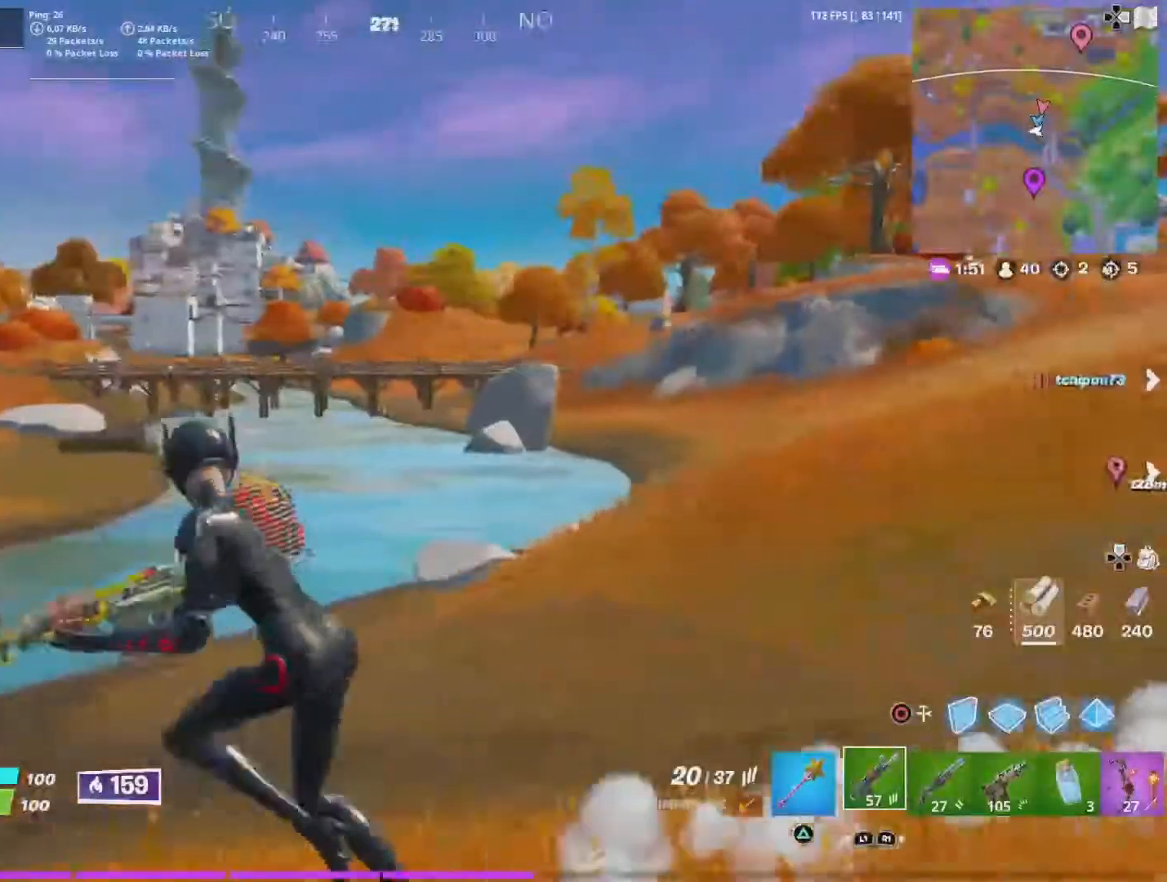
{"buttons": [], "left_stick": "up-left", "right_stick": "left", "events": [[333, "right_stick", "left"], [500, "left_stick", "up-left"]]}
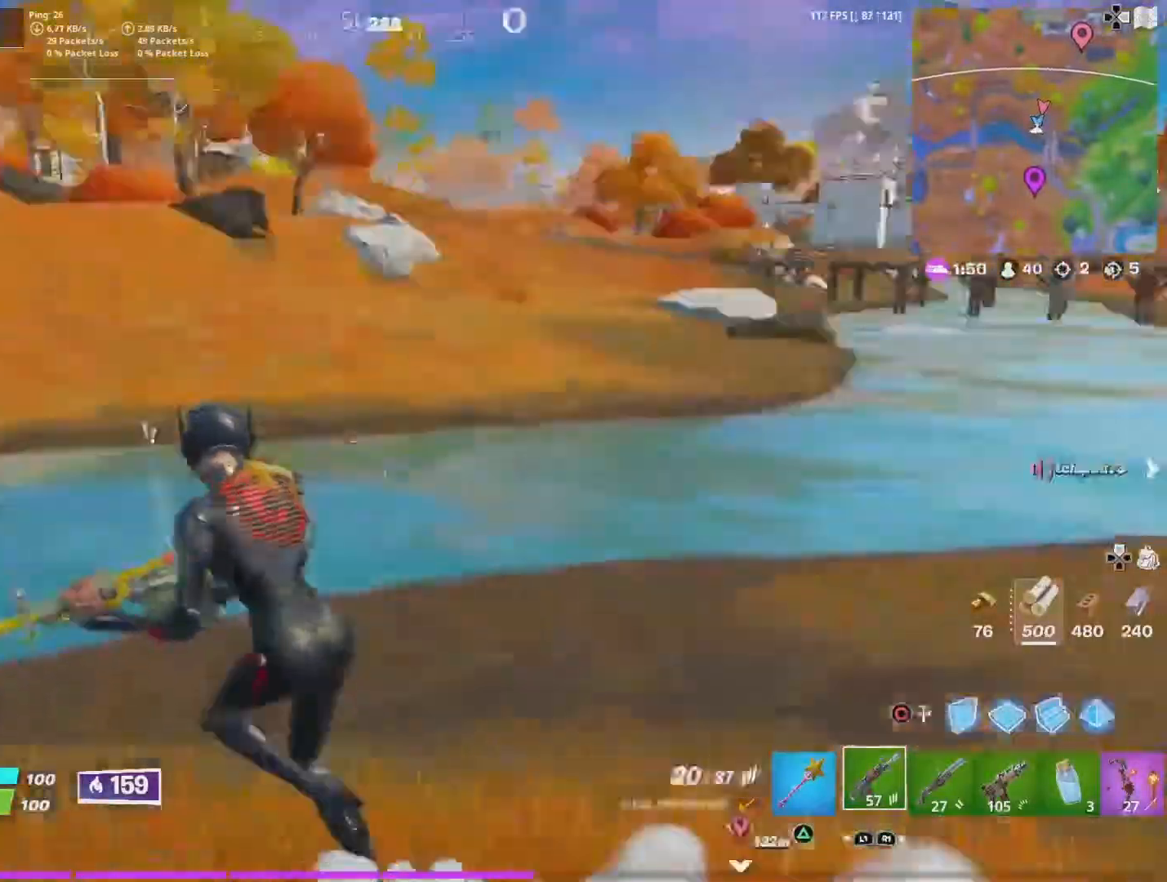
{"buttons": ["TOUCHPAD"], "left_stick": "up", "right_stick": "up-left", "events": [[167, "left_stick", "up"], [267, "TOUCHPAD", "down"], [267, "right_stick", "center"], [367, "TOUCHPAD", "up"], [433, "TOUCHPAD", "down"], [500, "right_stick", "up-left"]]}
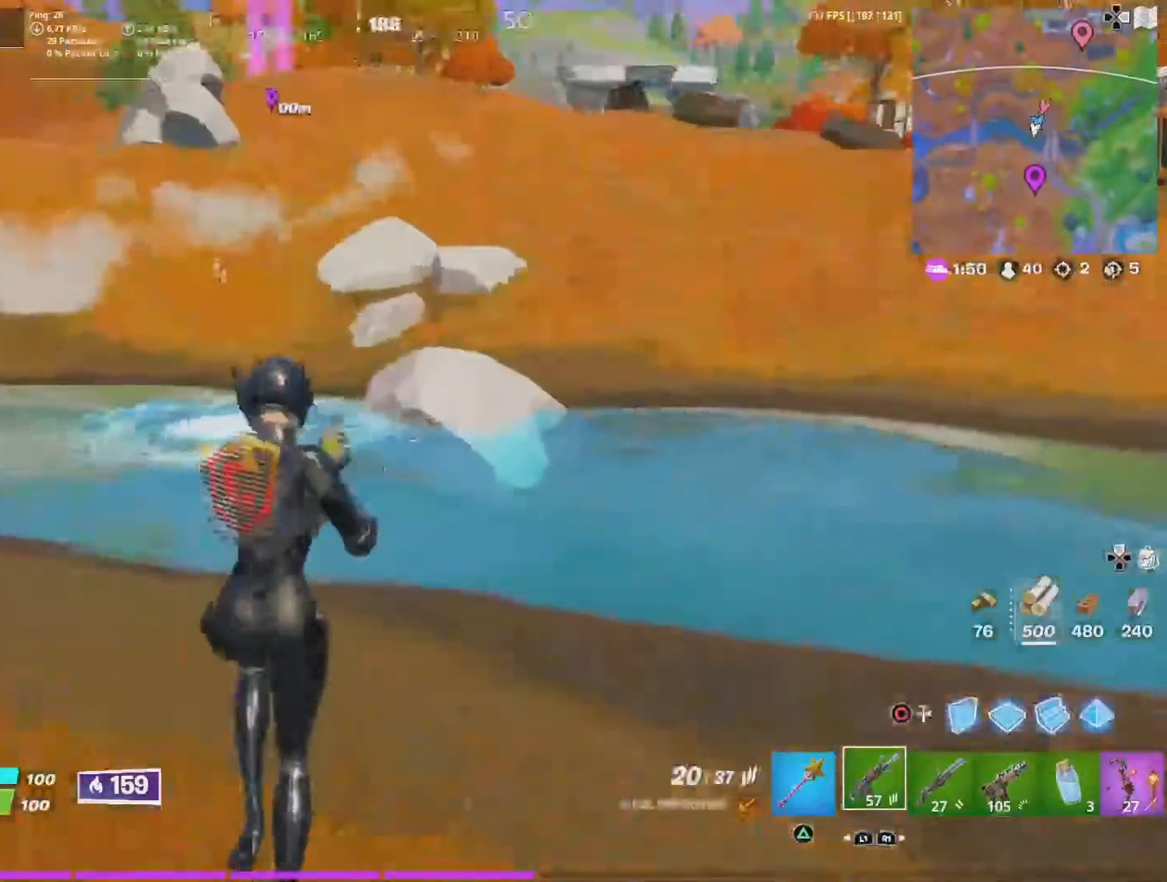
{"buttons": [], "left_stick": "down-left", "right_stick": "center", "events": [[33, "TOUCHPAD", "up"], [33, "left_stick", "center"], [200, "left_stick", "up-right"], [433, "left_stick", "down-left"], [433, "right_stick", "center"]]}
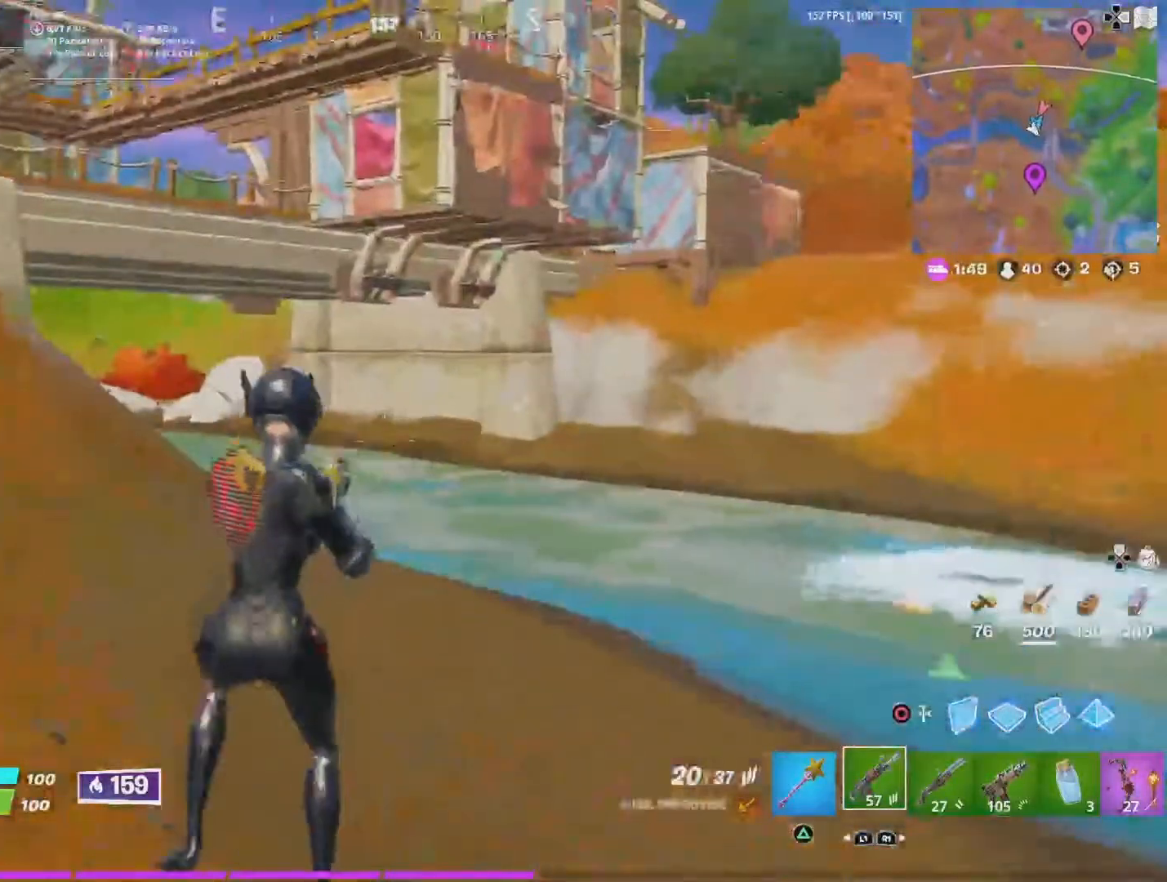
{"buttons": [], "left_stick": "down-left", "right_stick": "center", "events": [[67, "CIRCLE", "down"], [67, "right_stick", "left"], [133, "right_stick", "center"], [167, "CIRCLE", "up"], [300, "R2", "down"], [467, "R2", "up"]]}
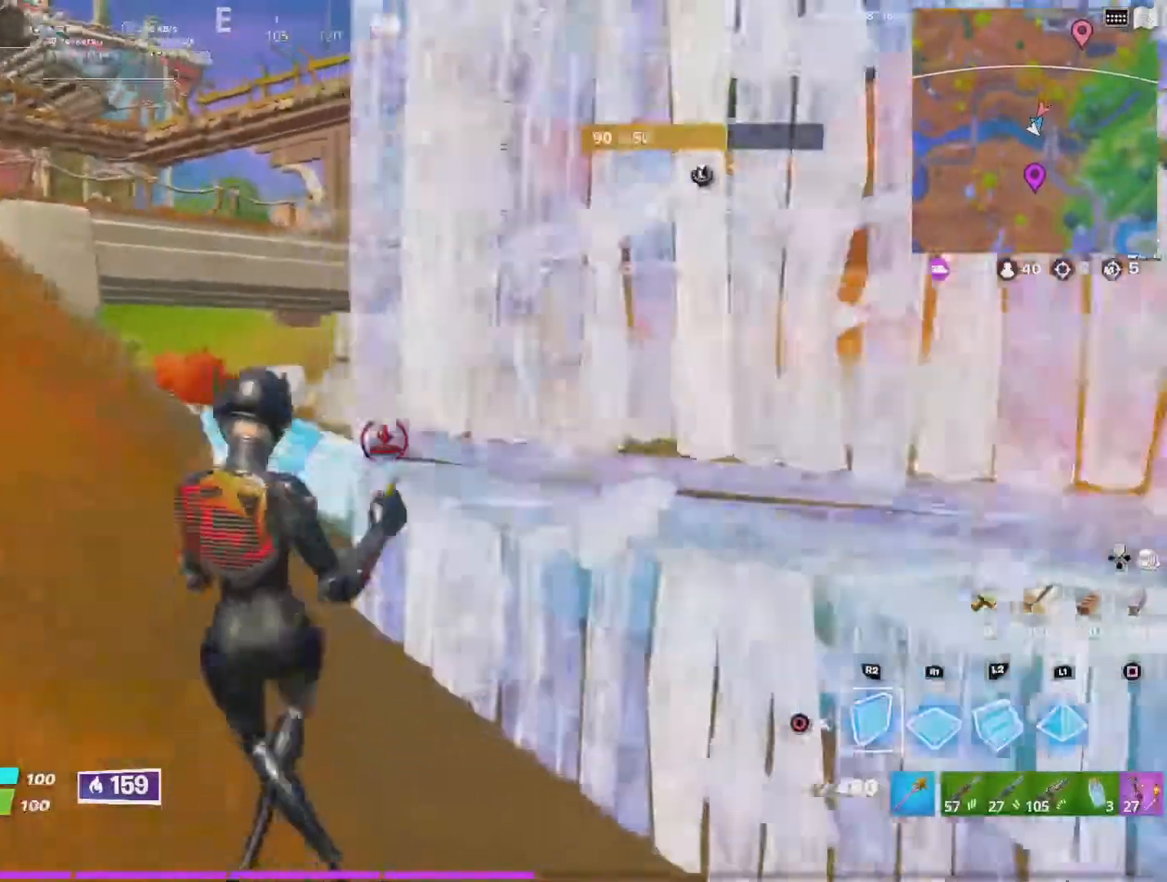
{"buttons": ["CROSS"], "left_stick": "down-right", "right_stick": "down", "events": [[67, "right_stick", "up-left"], [133, "R2", "down"], [200, "right_stick", "center"], [267, "R2", "up"], [300, "left_stick", "down"], [367, "right_stick", "down"], [433, "left_stick", "down-right"], [467, "CROSS", "down"]]}
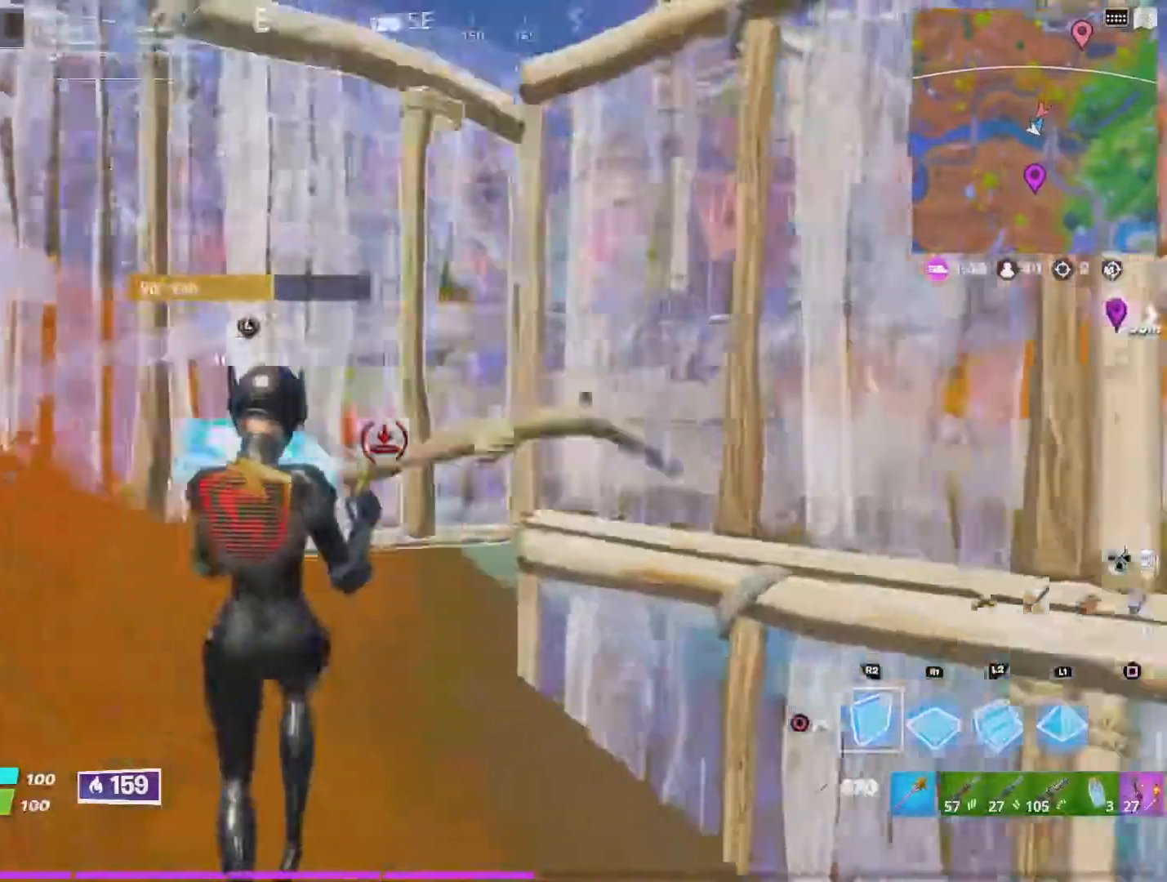
{"buttons": ["CIRCLE"], "left_stick": "up", "right_stick": "up", "events": [[100, "CROSS", "up"], [133, "left_stick", "right"], [167, "R1", "down"], [200, "right_stick", "down-left"], [267, "left_stick", "up-right"], [300, "L2", "down"], [300, "R1", "up"], [300, "right_stick", "center"], [433, "CIRCLE", "down"], [433, "left_stick", "up"], [433, "right_stick", "up"], [467, "L2", "up"]]}
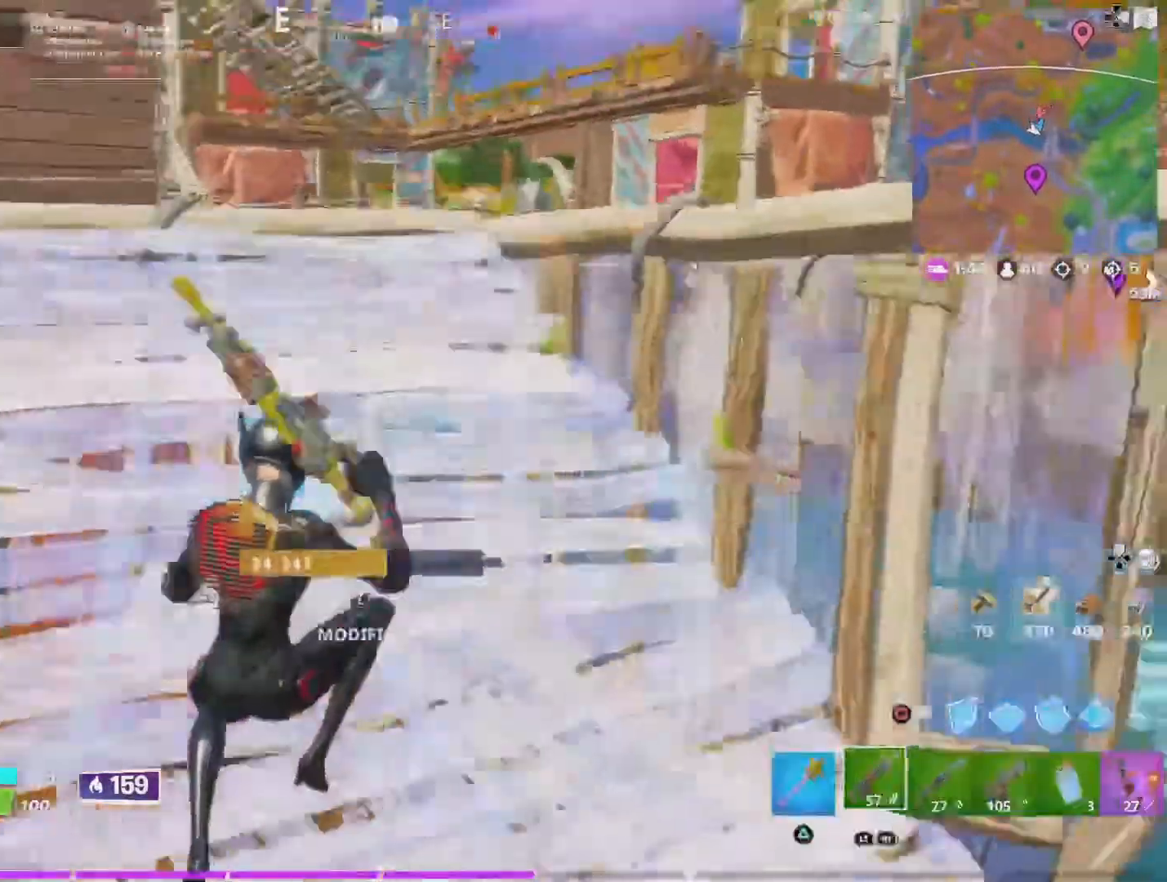
{"buttons": ["CIRCLE"], "left_stick": "up-left", "right_stick": "center", "events": [[100, "left_stick", "up-left"], [167, "right_stick", "up-right"], [300, "right_stick", "center"]]}